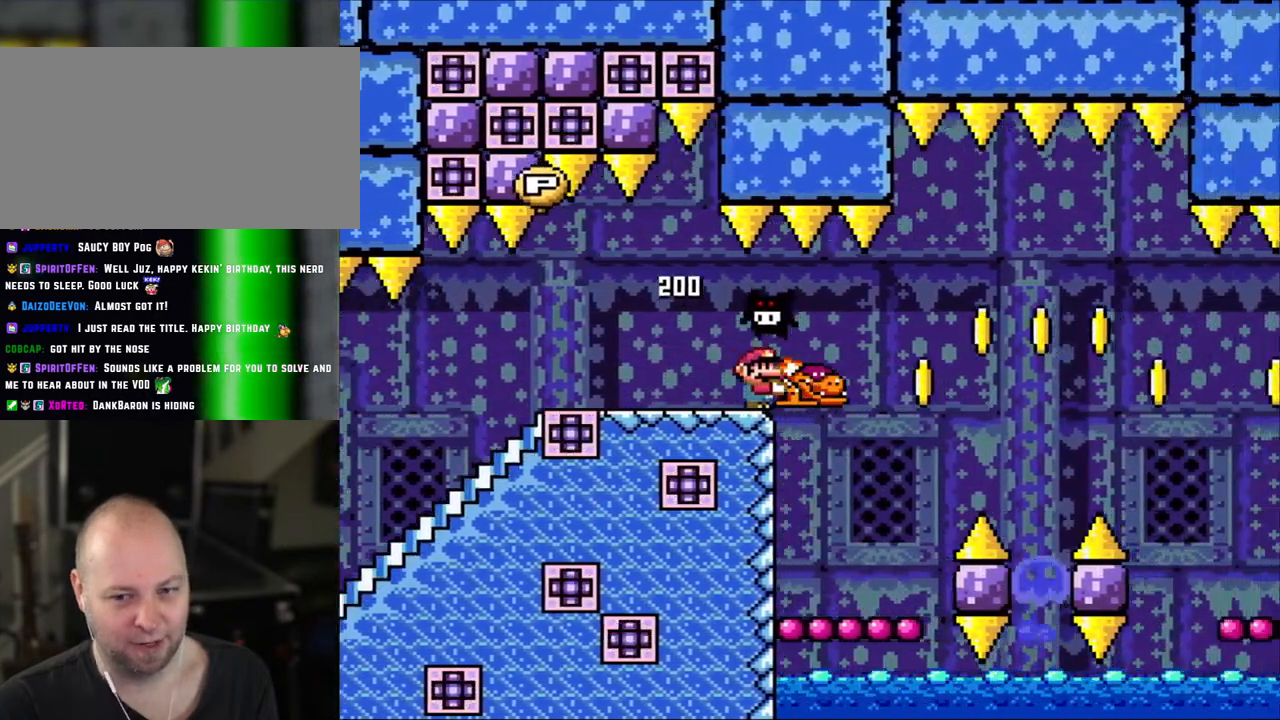
Gameplay with a controller (Nintendo layout); each line is a JSON object with the inputs held at the frame after it. "events" lists button and stick changes between this image and that frame as [ms after this image, input, new state], when the widget could be followed in between. Not read: L3 R3.
{"buttons": ["Y"], "events": [[250, "R1", "down"], [300, "R1", "up"], [333, "DPAD_RIGHT", "up"], [350, "DPAD_LEFT", "down"], [450, "DPAD_LEFT", "up"]]}
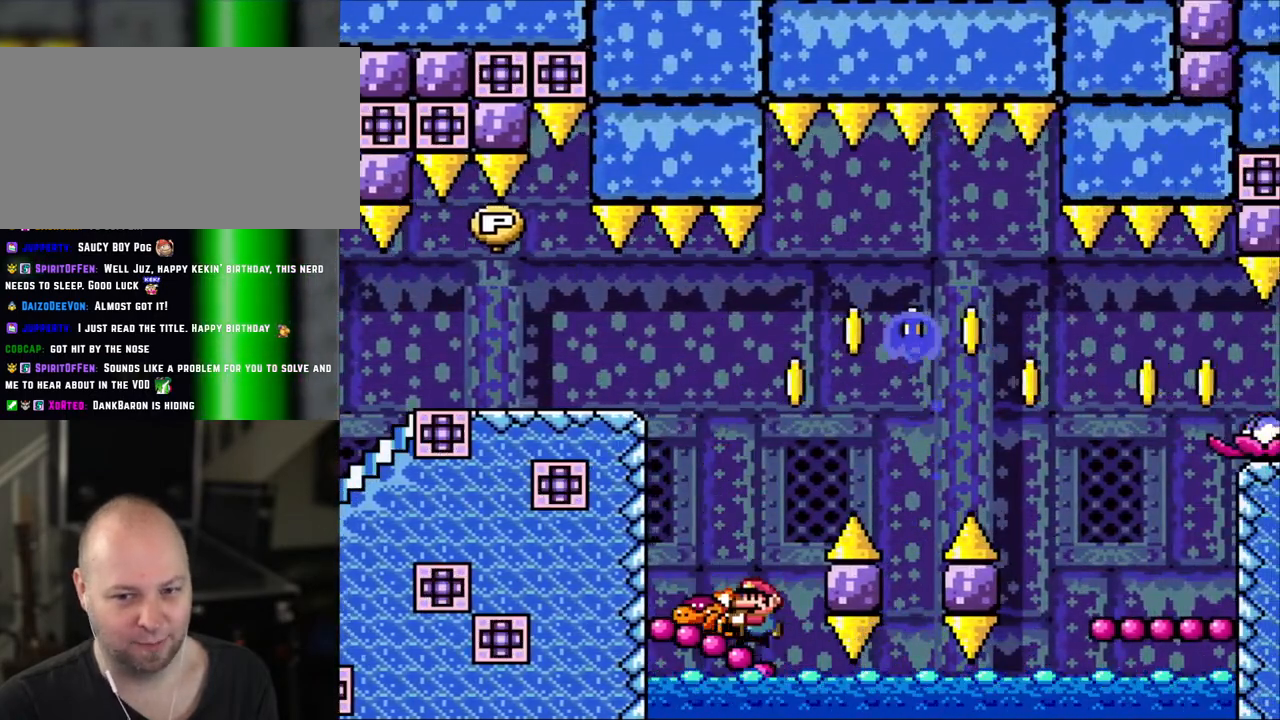
{"buttons": ["Y"], "events": [[133, "B", "down"], [250, "B", "up"]]}
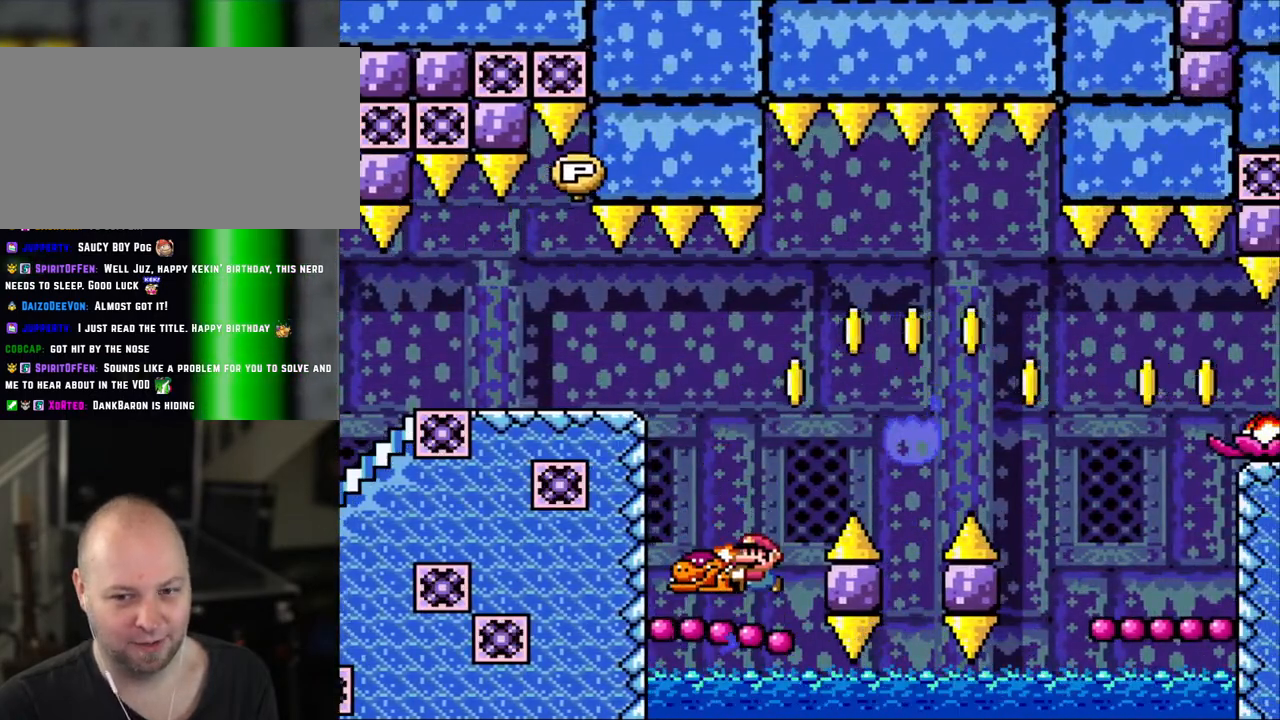
{"buttons": ["Y"], "events": [[50, "DPAD_LEFT", "down"], [150, "DPAD_LEFT", "up"]]}
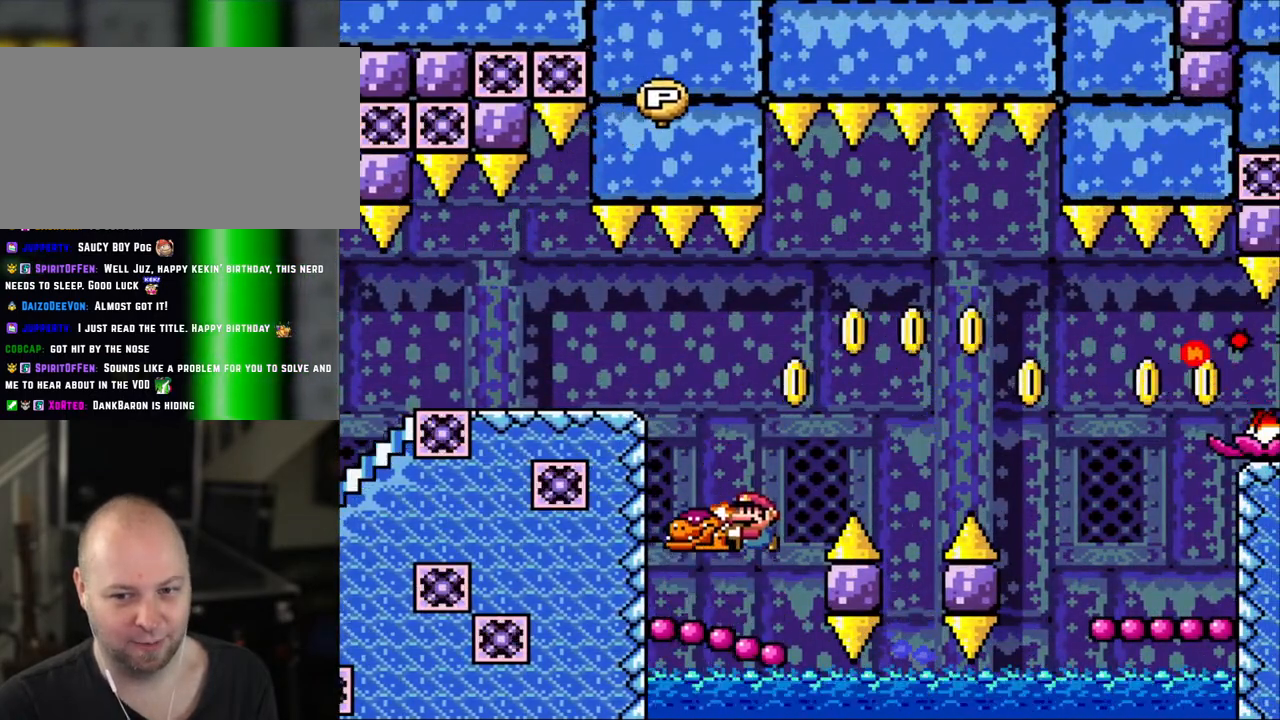
{"buttons": ["Y"], "events": []}
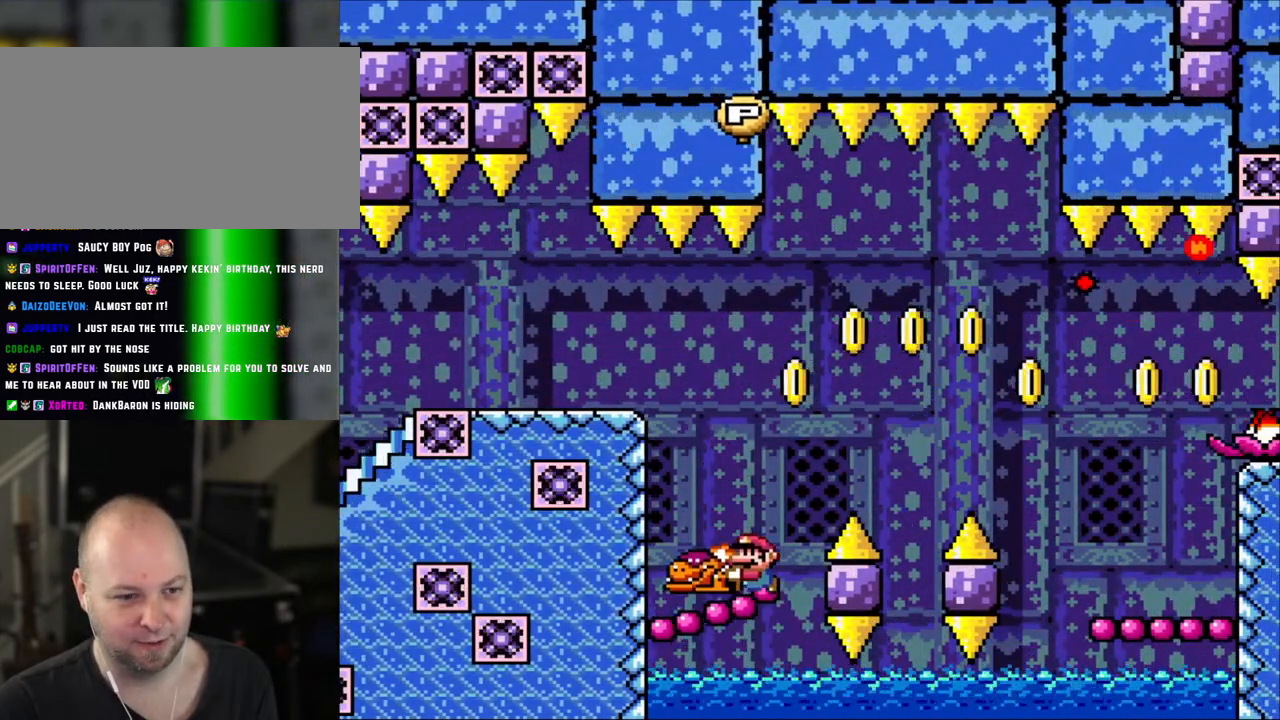
{"buttons": ["Y"], "events": []}
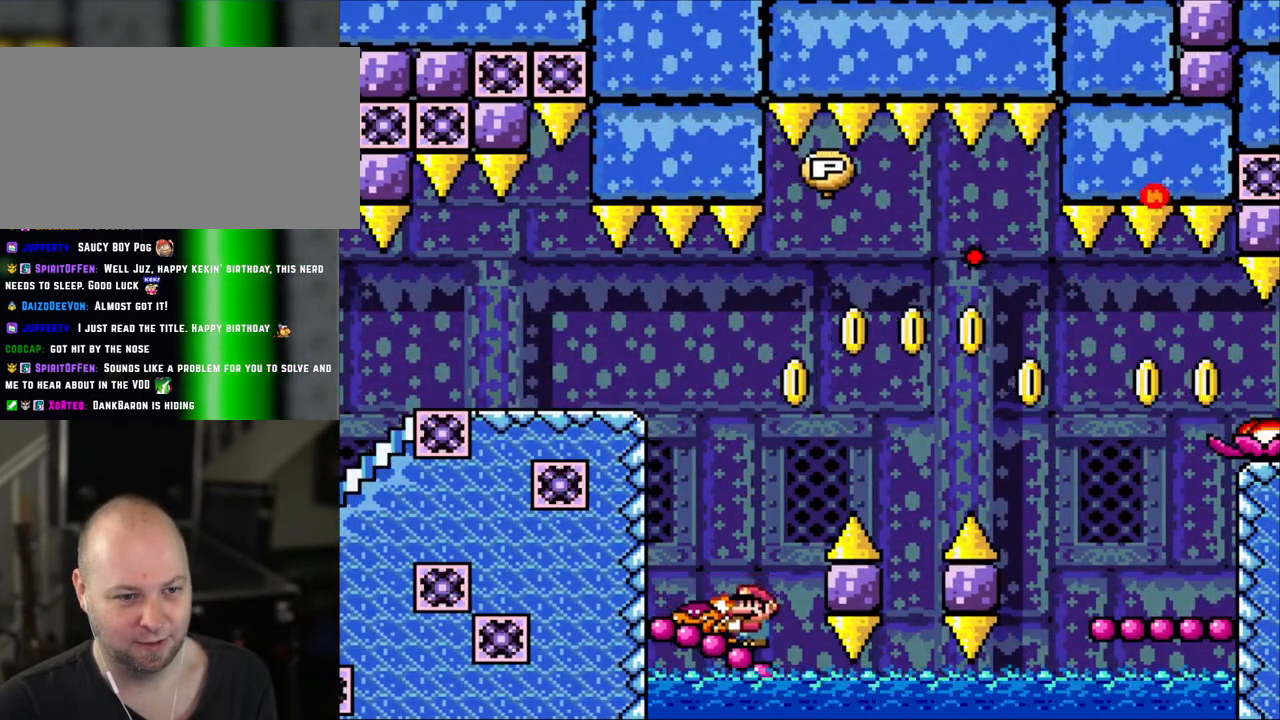
{"buttons": ["Y"], "events": [[100, "B", "down"], [250, "B", "up"]]}
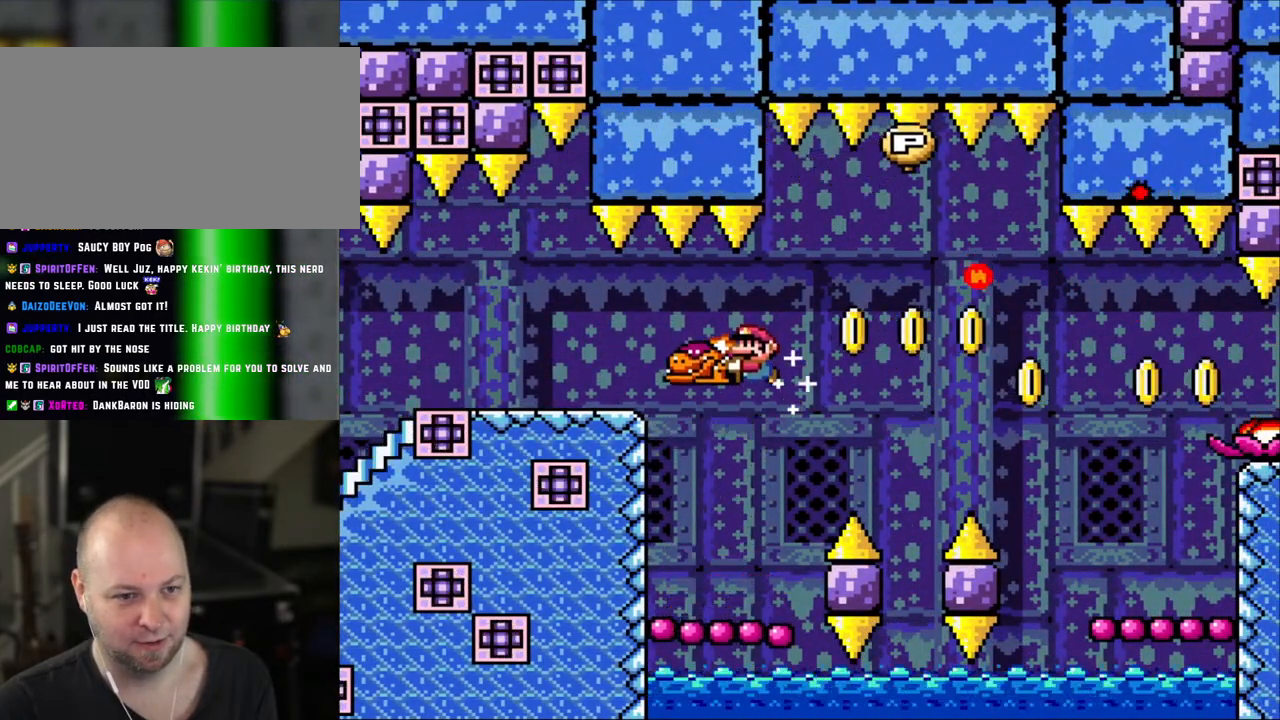
{"buttons": ["Y"], "events": []}
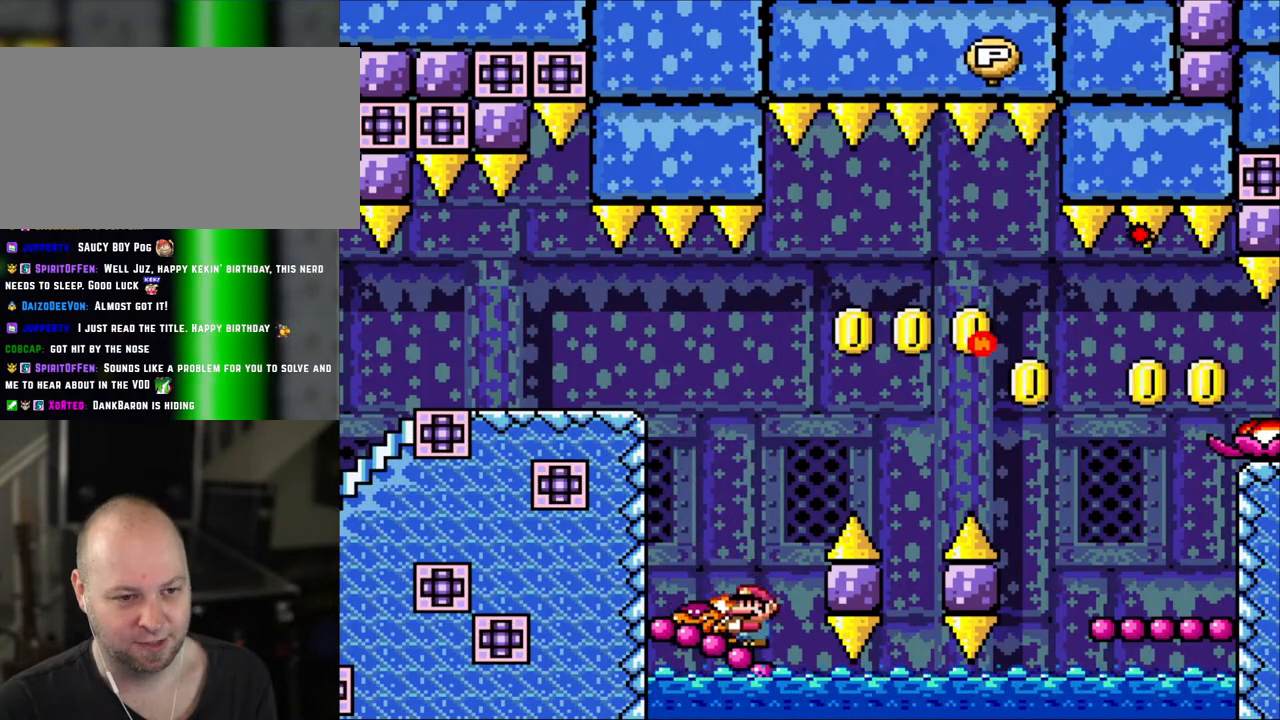
{"buttons": ["B", "Y", "DPAD_RIGHT"], "events": [[50, "B", "down"], [183, "DPAD_RIGHT", "down"], [333, "B", "up"], [450, "B", "down"]]}
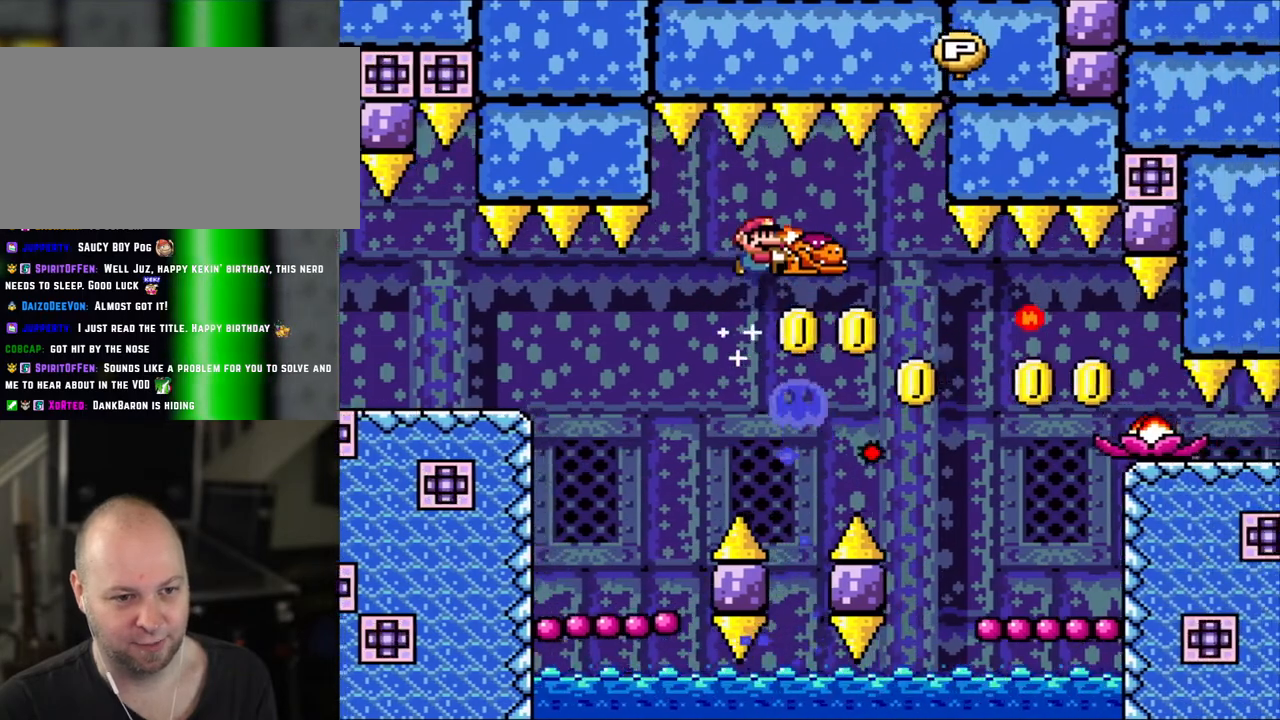
{"buttons": ["DPAD_RIGHT"], "events": [[183, "B", "up"], [383, "B", "down"], [450, "B", "up"], [450, "Y", "up"]]}
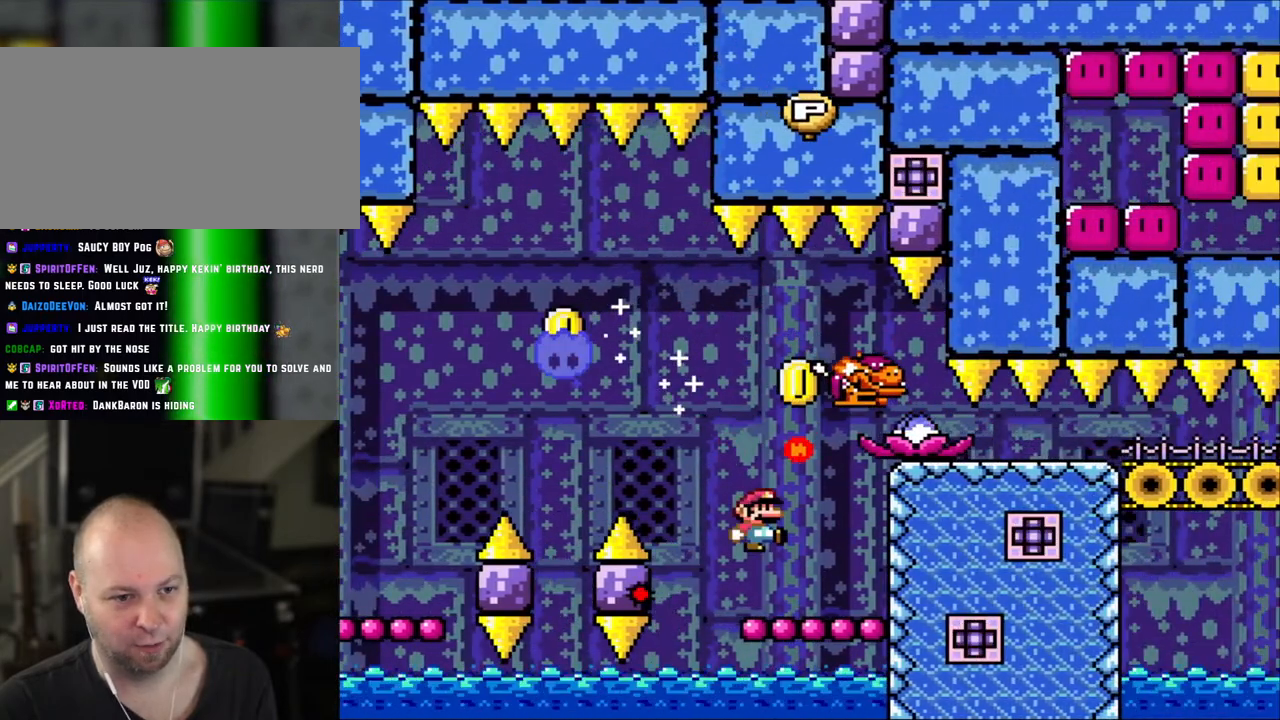
{"buttons": ["Y", "DPAD_LEFT"], "events": [[150, "Y", "down"], [183, "DPAD_RIGHT", "up"], [383, "DPAD_LEFT", "down"]]}
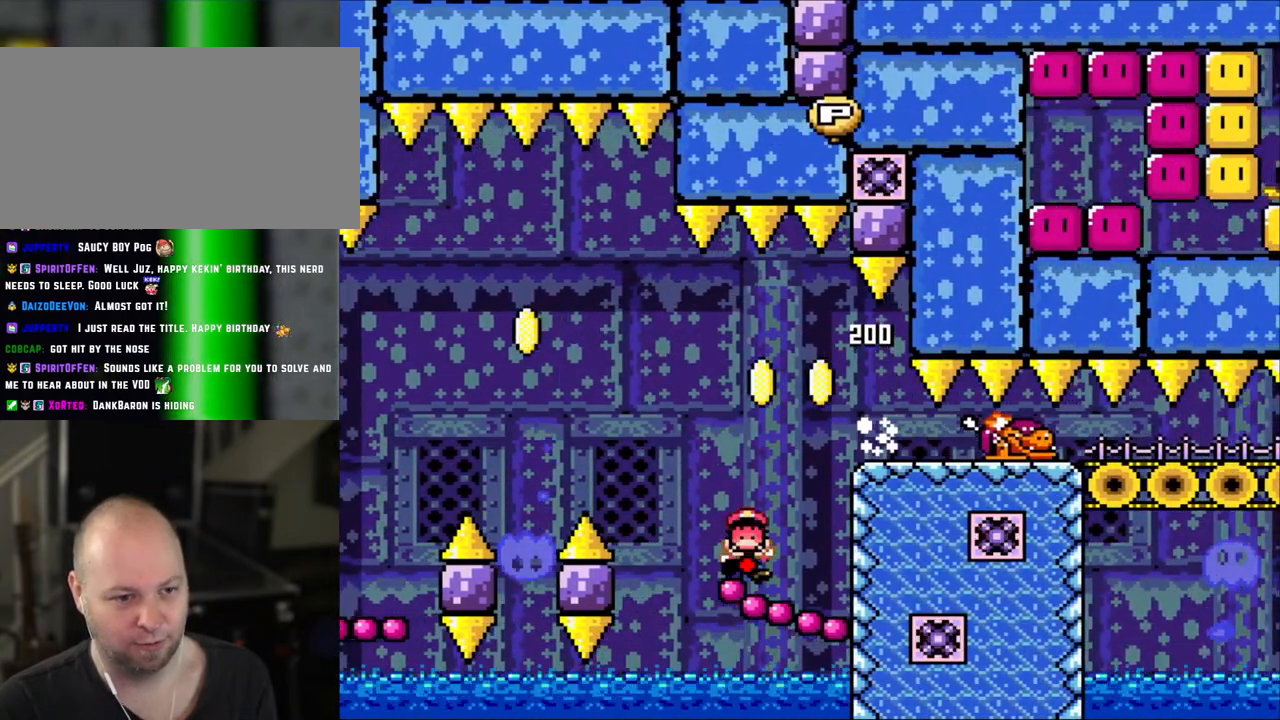
{"buttons": ["B", "Y"], "events": [[183, "DPAD_LEFT", "up"], [350, "Y", "up"], [400, "Y", "down"], [450, "B", "down"]]}
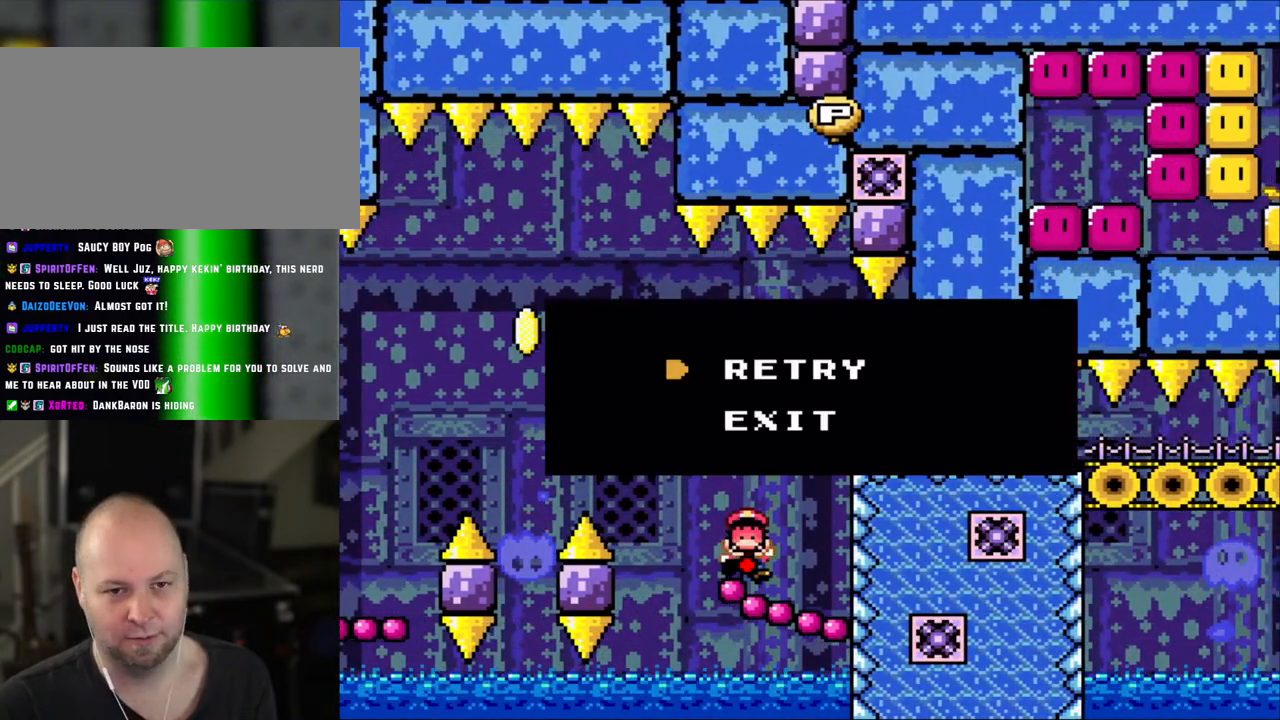
{"buttons": ["Y"], "events": [[50, "B", "up"], [50, "Y", "up"], [150, "B", "down"], [150, "Y", "down"], [250, "B", "up"], [350, "Y", "up"], [450, "Y", "down"]]}
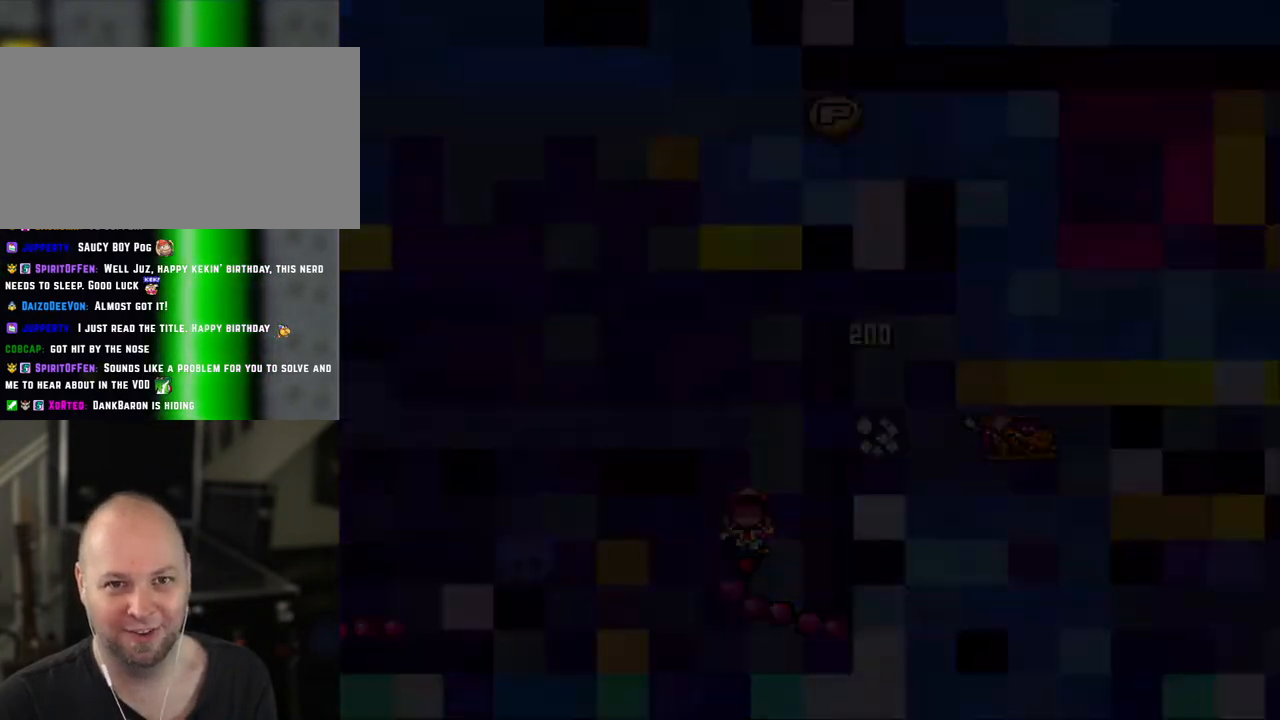
{"buttons": ["Y"], "events": []}
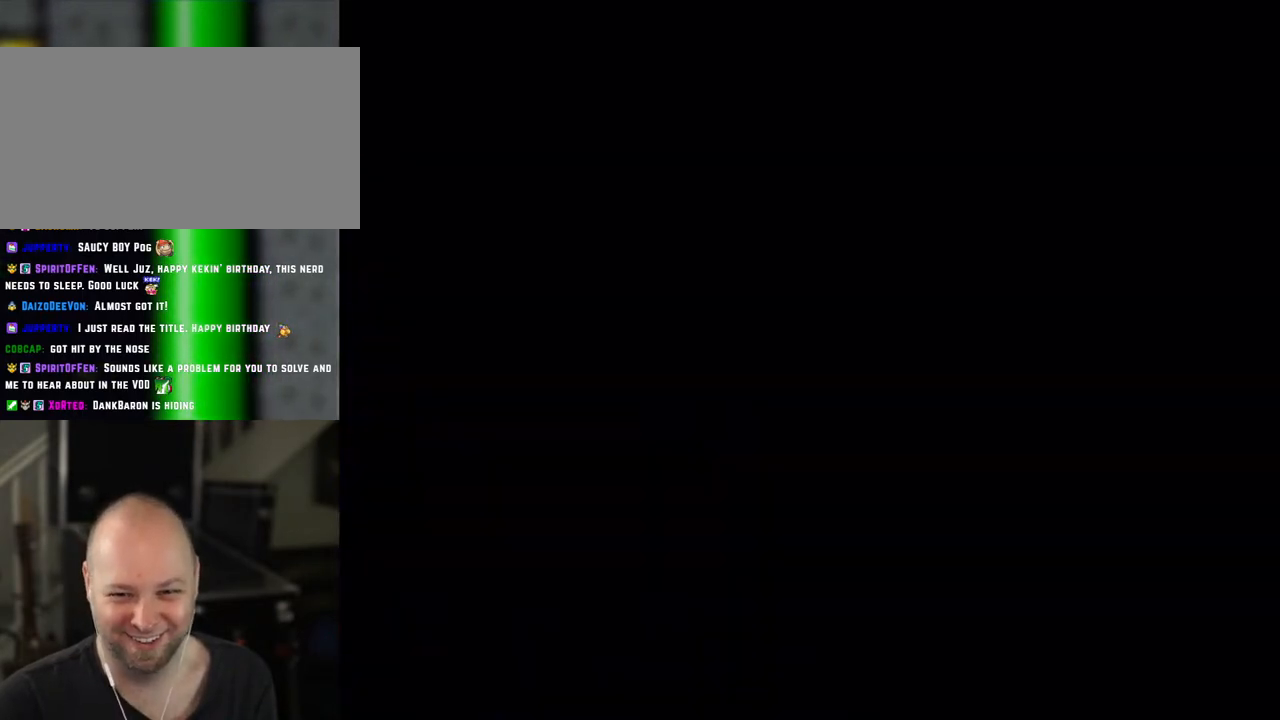
{"buttons": ["Y"], "events": []}
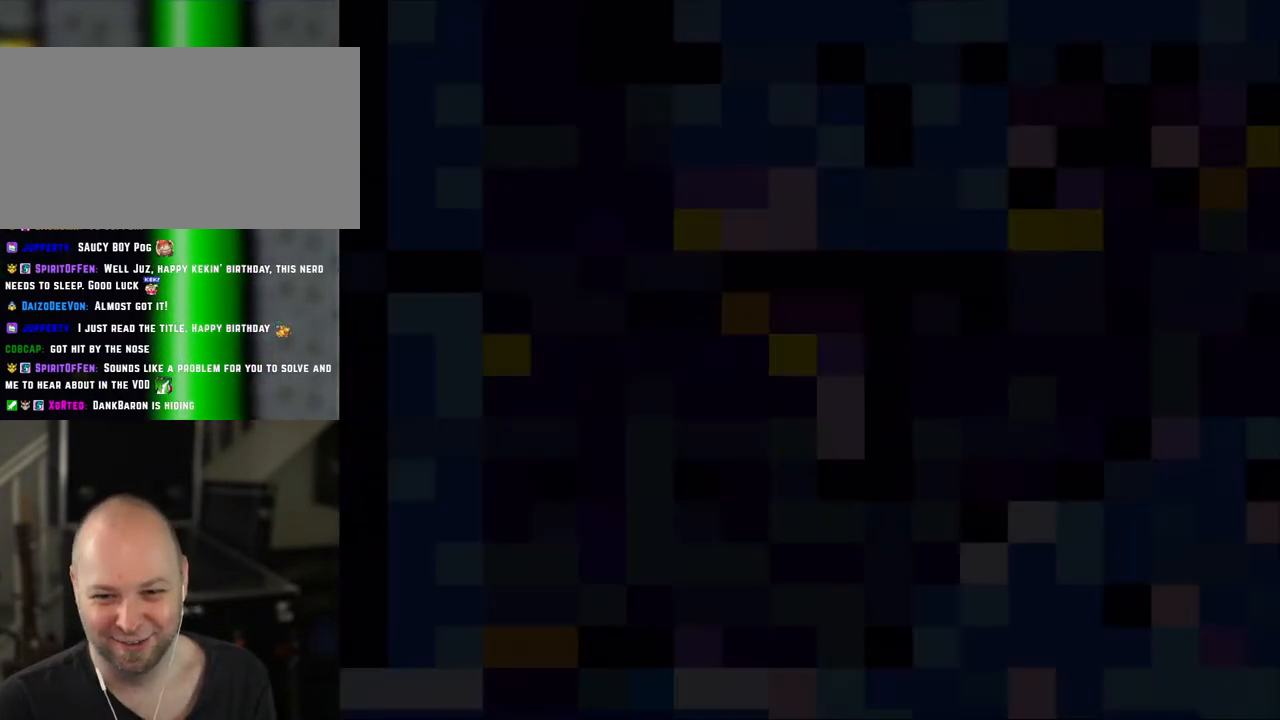
{"buttons": ["Y"], "events": []}
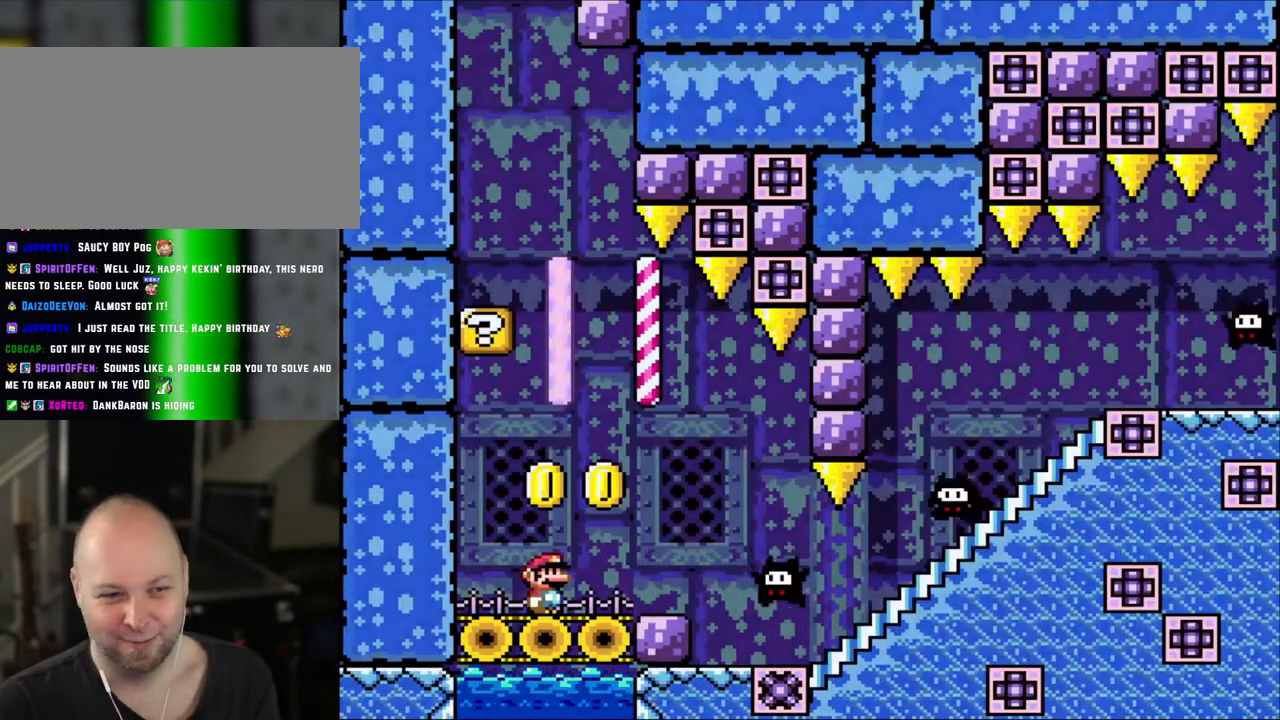
{"buttons": ["Y", "DPAD_LEFT"], "events": [[400, "DPAD_LEFT", "down"]]}
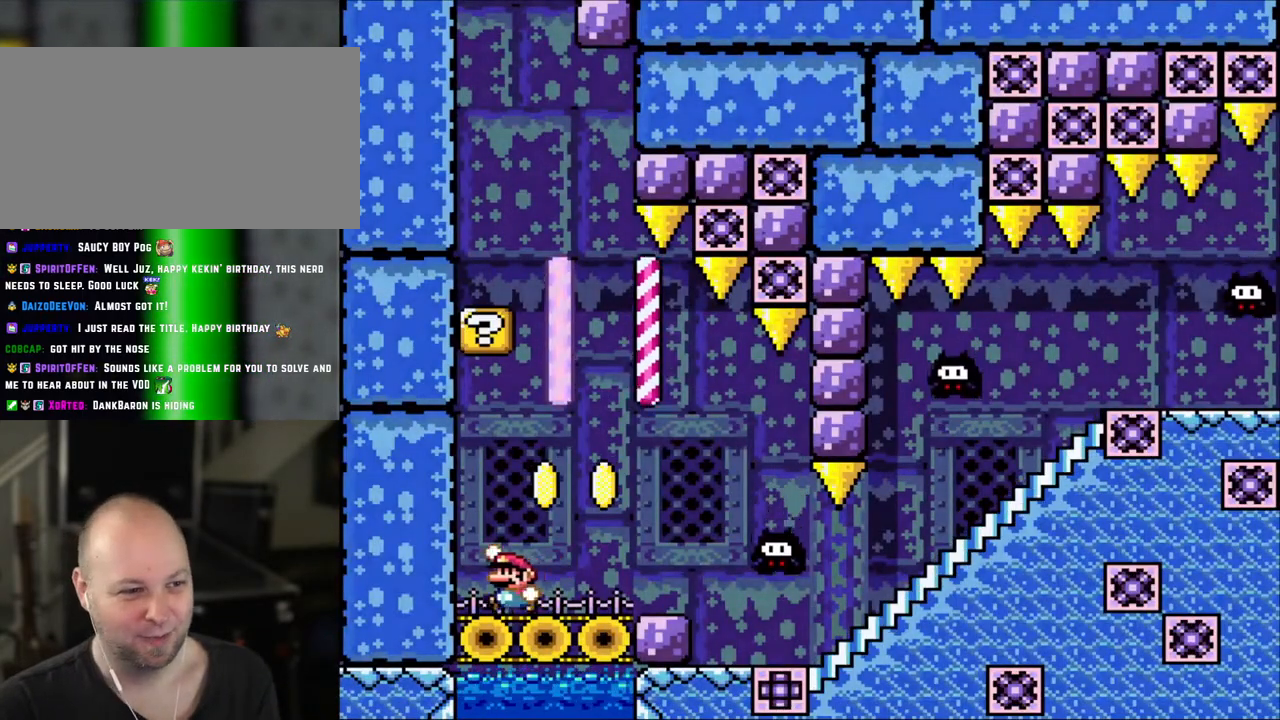
{"buttons": ["Y"], "events": [[100, "B", "down"], [250, "DPAD_LEFT", "up"], [483, "B", "up"]]}
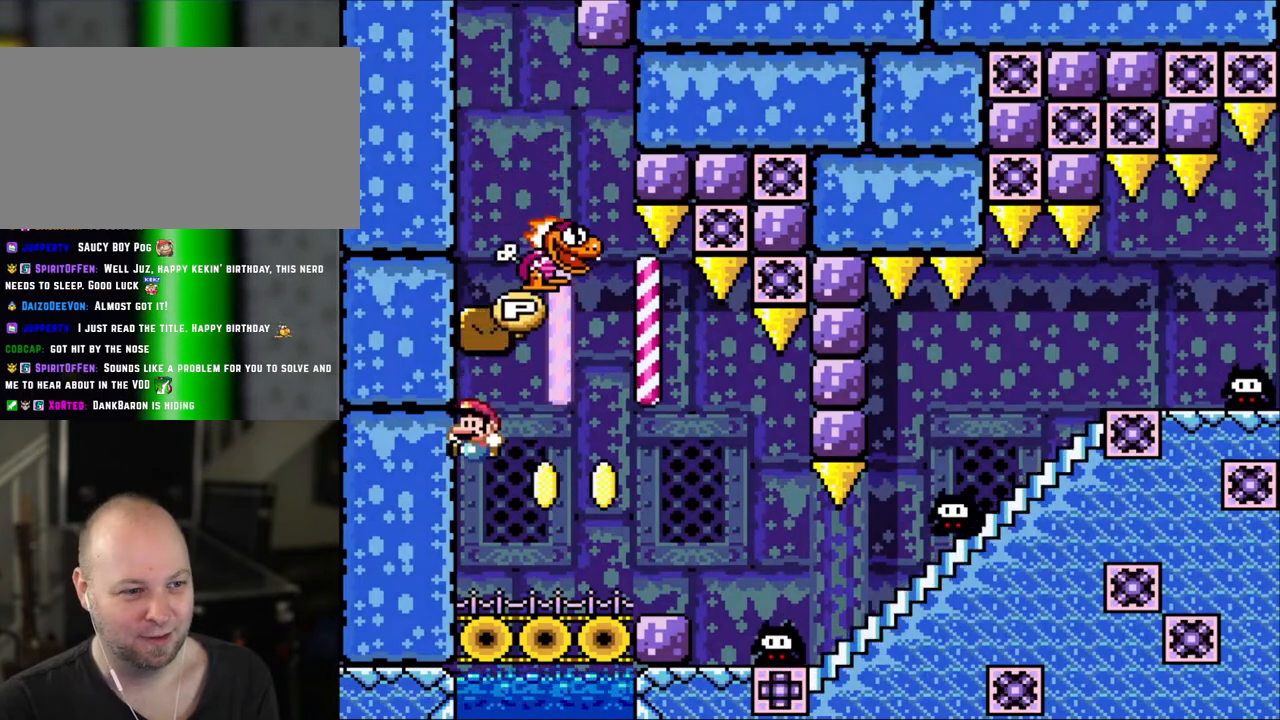
{"buttons": ["Y"], "events": [[300, "B", "down"], [450, "B", "up"]]}
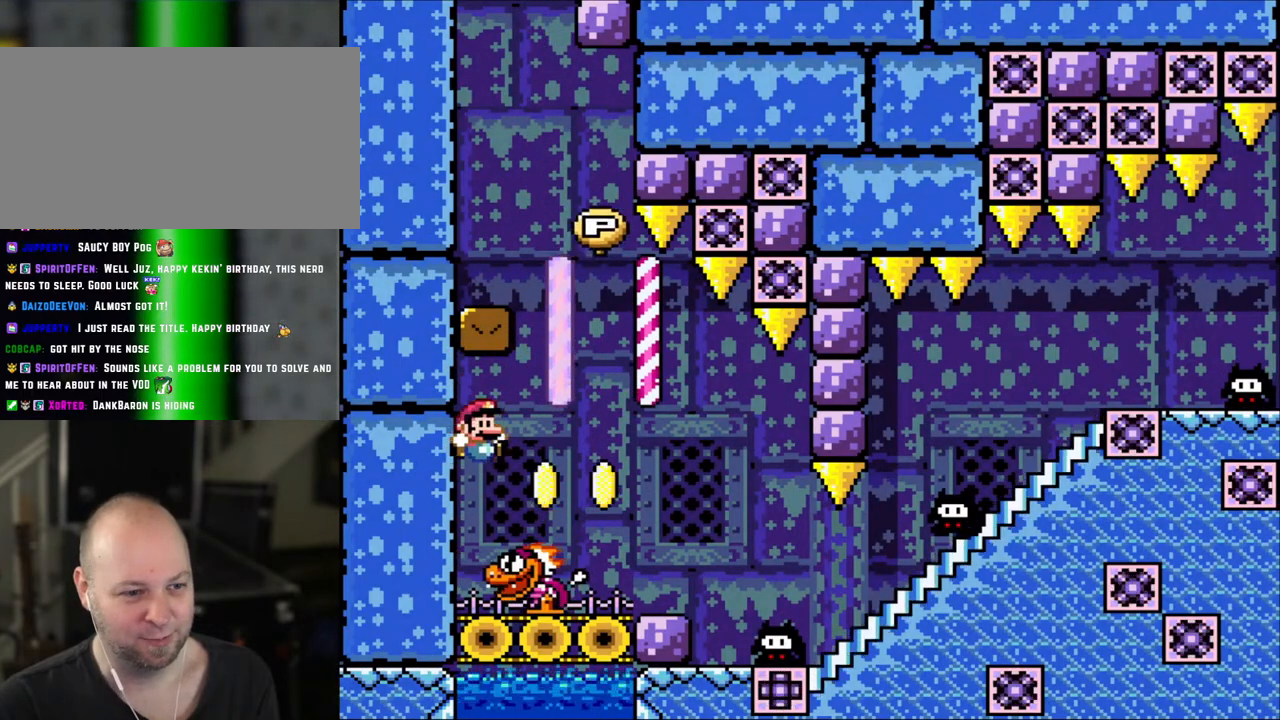
{"buttons": ["Y", "DPAD_RIGHT"], "events": [[33, "DPAD_RIGHT", "down"], [200, "DPAD_RIGHT", "up"], [283, "DPAD_LEFT", "down"], [400, "DPAD_LEFT", "up"], [500, "DPAD_RIGHT", "down"]]}
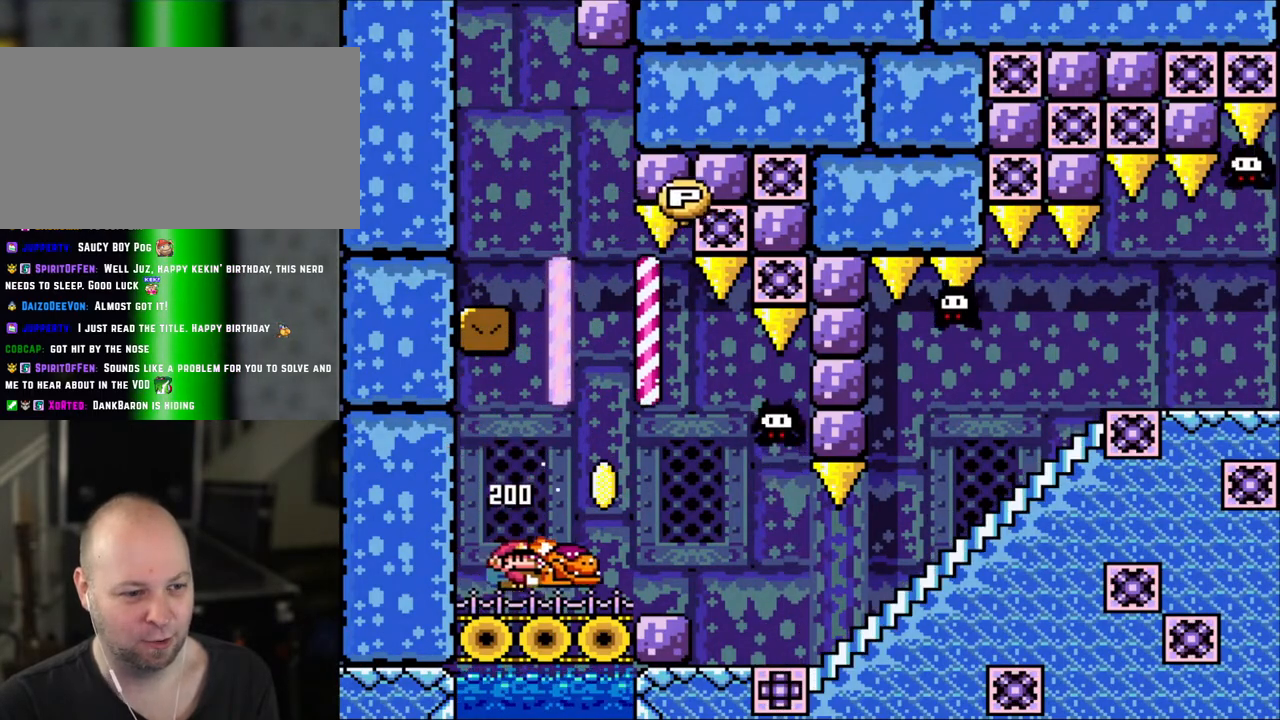
{"buttons": ["Y"], "events": [[133, "DPAD_RIGHT", "up"], [200, "B", "down"], [250, "DPAD_RIGHT", "down"], [350, "B", "up"], [350, "Y", "up"], [400, "DPAD_RIGHT", "up"], [500, "Y", "down"]]}
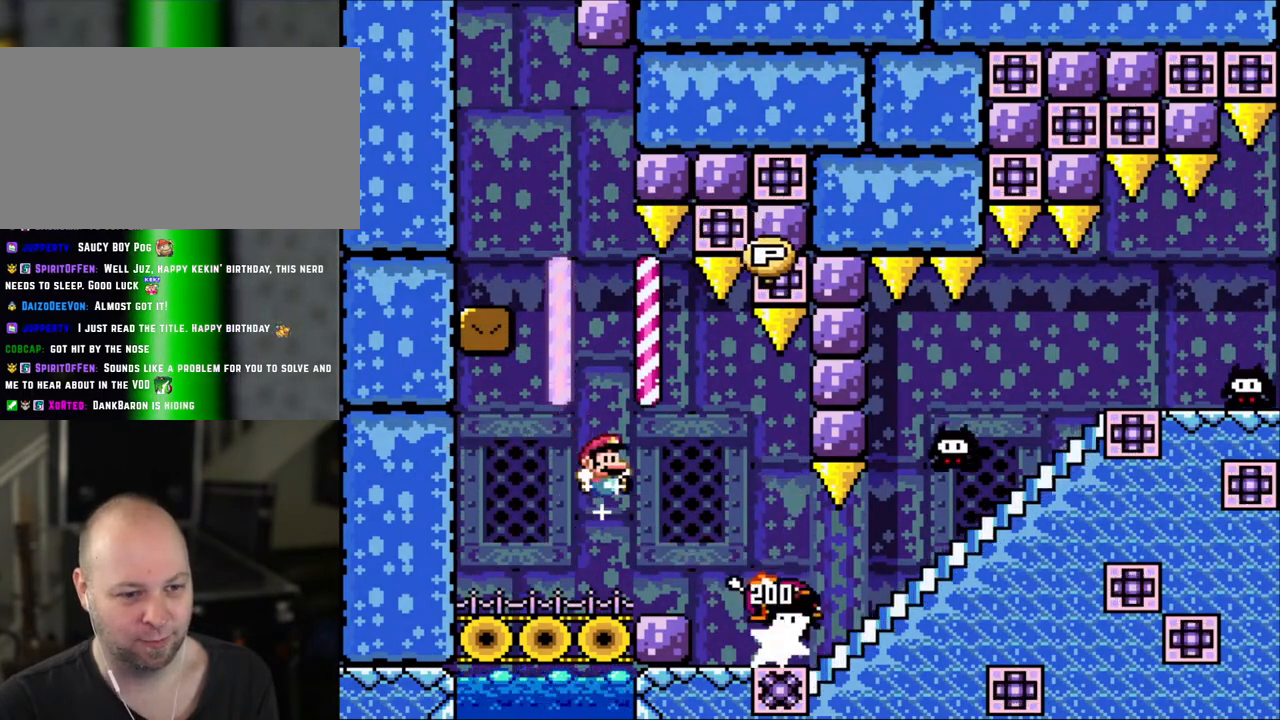
{"buttons": ["Y", "DPAD_RIGHT"], "events": [[200, "DPAD_RIGHT", "down"]]}
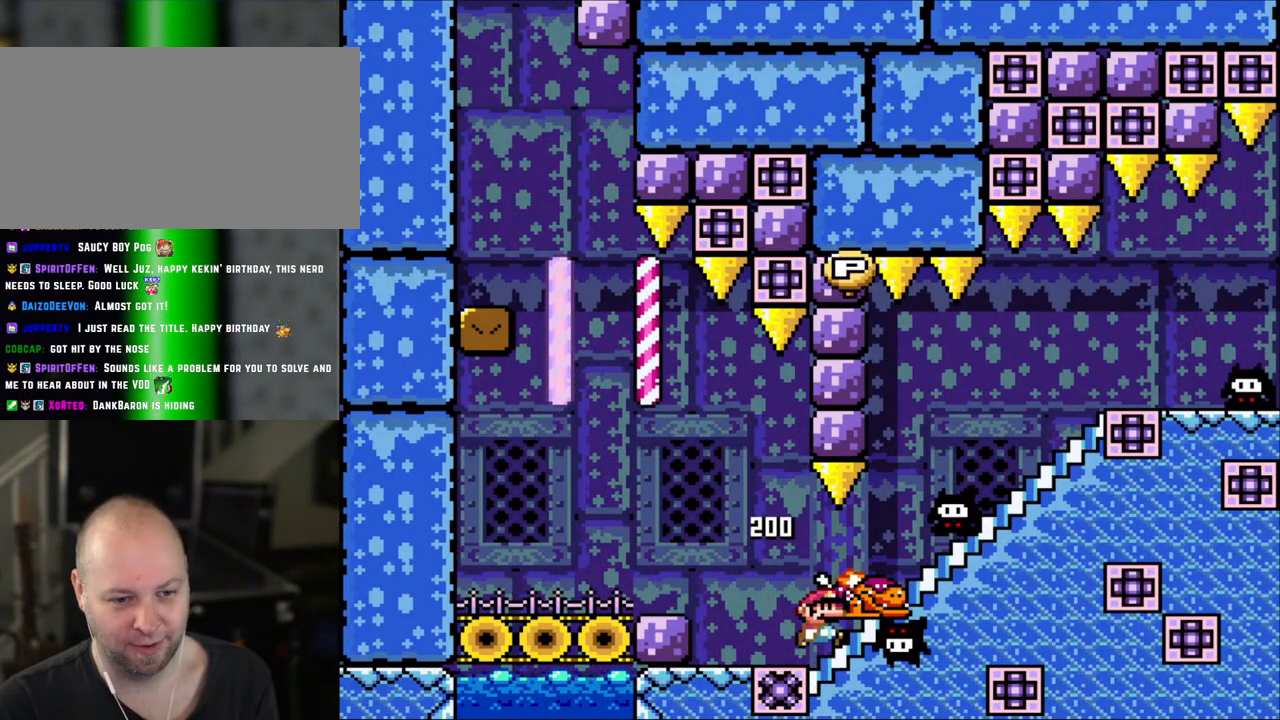
{"buttons": ["Y"], "events": [[300, "DPAD_UP", "down"], [333, "DPAD_RIGHT", "up"], [333, "Y", "up"], [400, "DPAD_UP", "up"], [400, "Y", "down"]]}
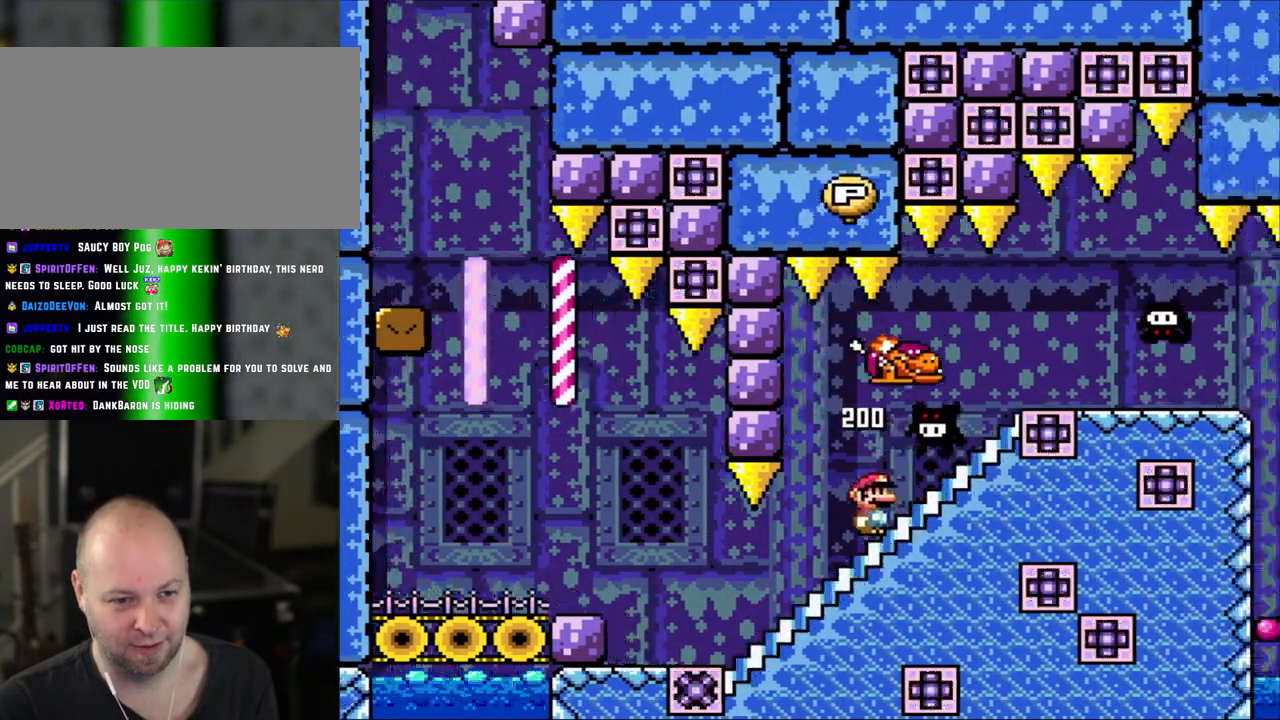
{"buttons": ["DPAD_DOWN"], "events": [[50, "DPAD_RIGHT", "down"], [200, "B", "down"], [400, "DPAD_DOWN", "down"], [433, "B", "up"], [433, "DPAD_RIGHT", "up"], [450, "Y", "up"]]}
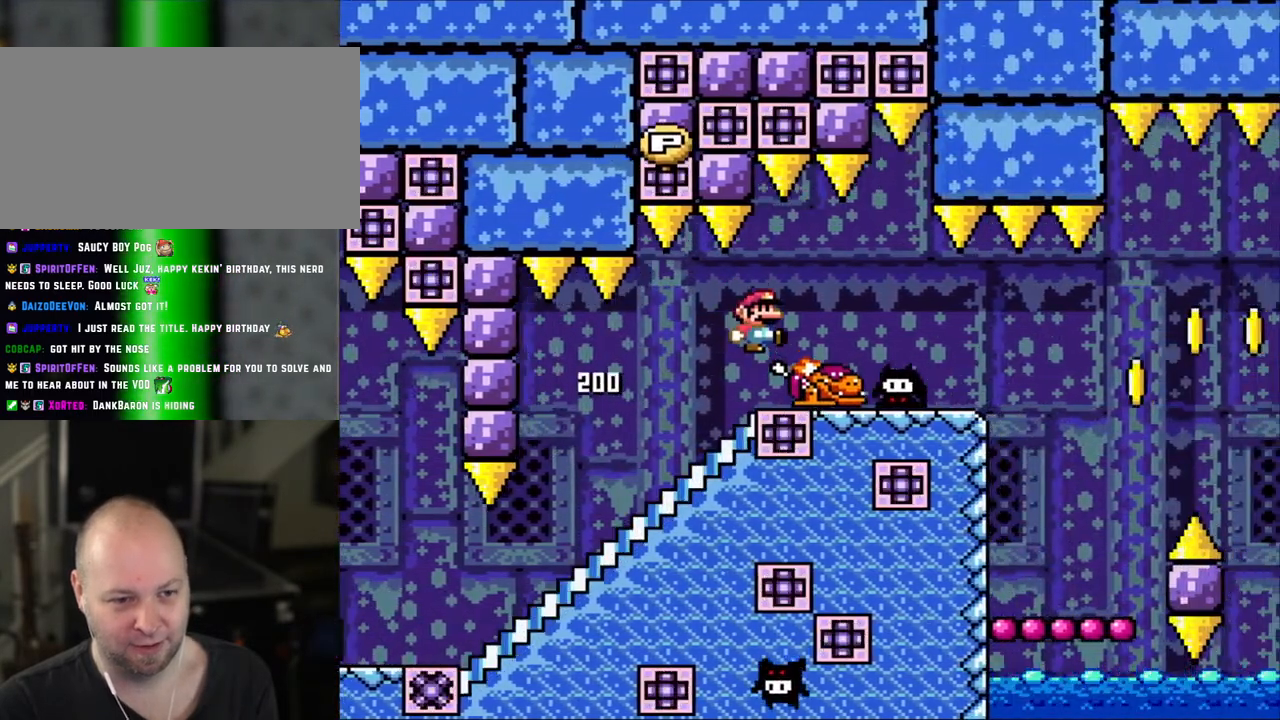
{"buttons": ["Y", "DPAD_RIGHT"], "events": [[100, "Y", "down"], [150, "DPAD_DOWN", "up"], [333, "DPAD_RIGHT", "down"]]}
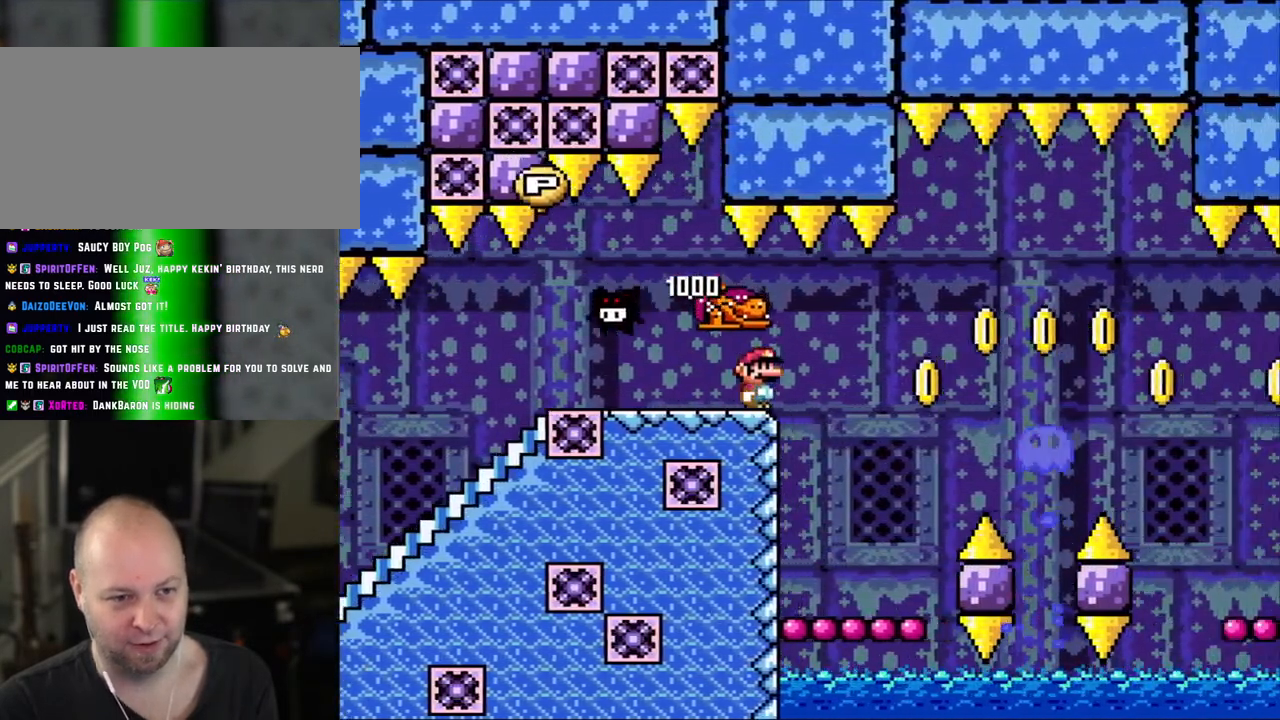
{"buttons": ["Y"], "events": [[250, "DPAD_RIGHT", "up"], [383, "DPAD_LEFT", "down"], [450, "DPAD_LEFT", "up"]]}
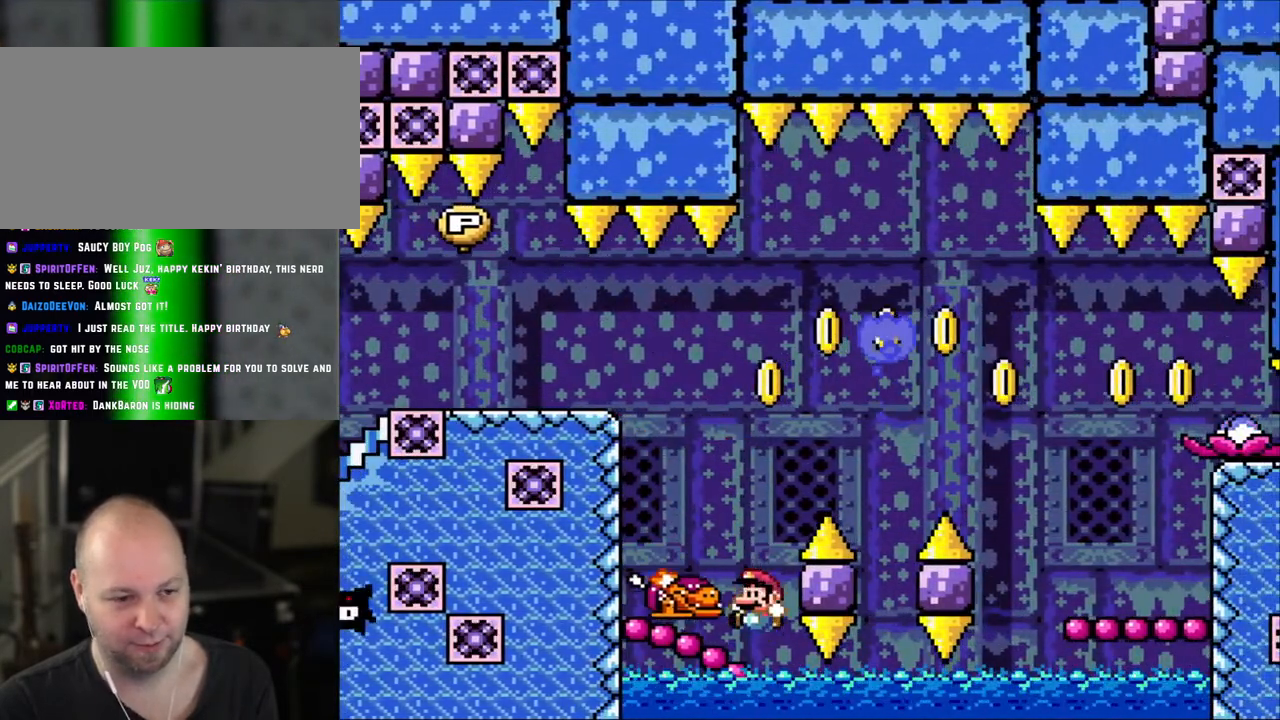
{"buttons": ["Y", "DPAD_RIGHT"], "events": [[150, "DPAD_RIGHT", "down"]]}
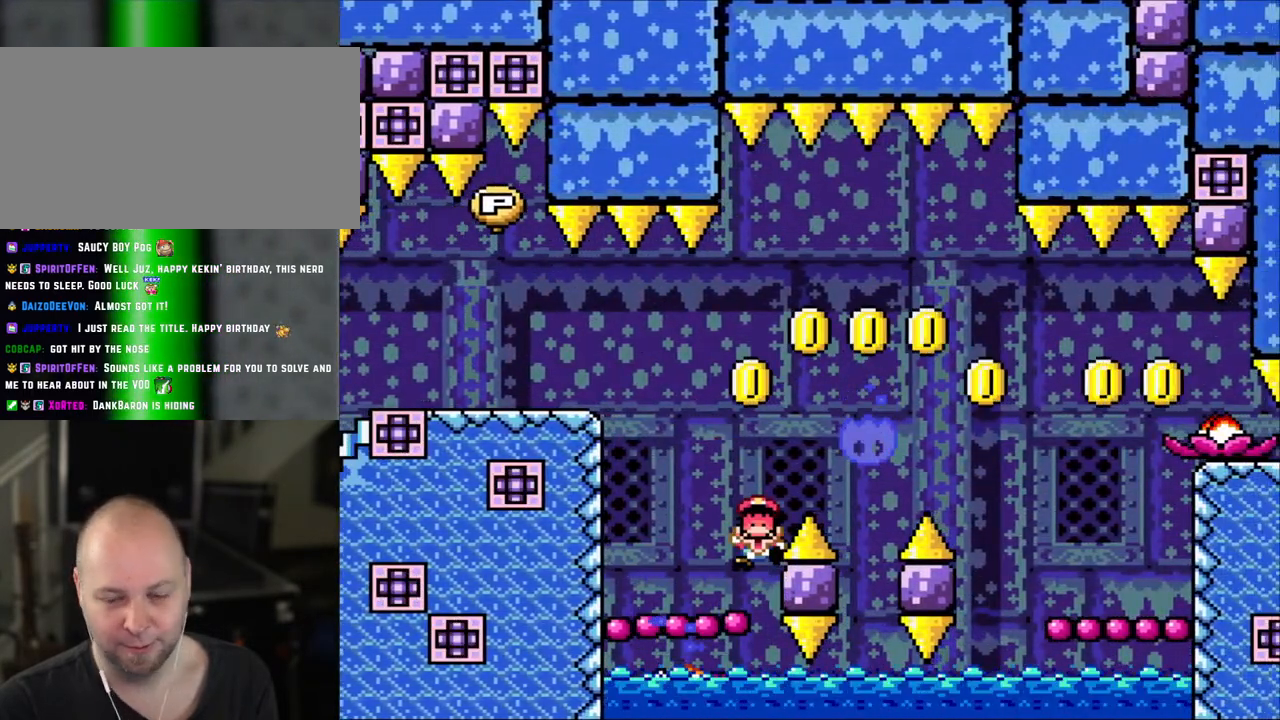
{"buttons": ["B", "Y"], "events": [[200, "B", "down"], [200, "DPAD_RIGHT", "up"], [350, "B", "up"], [400, "B", "down"]]}
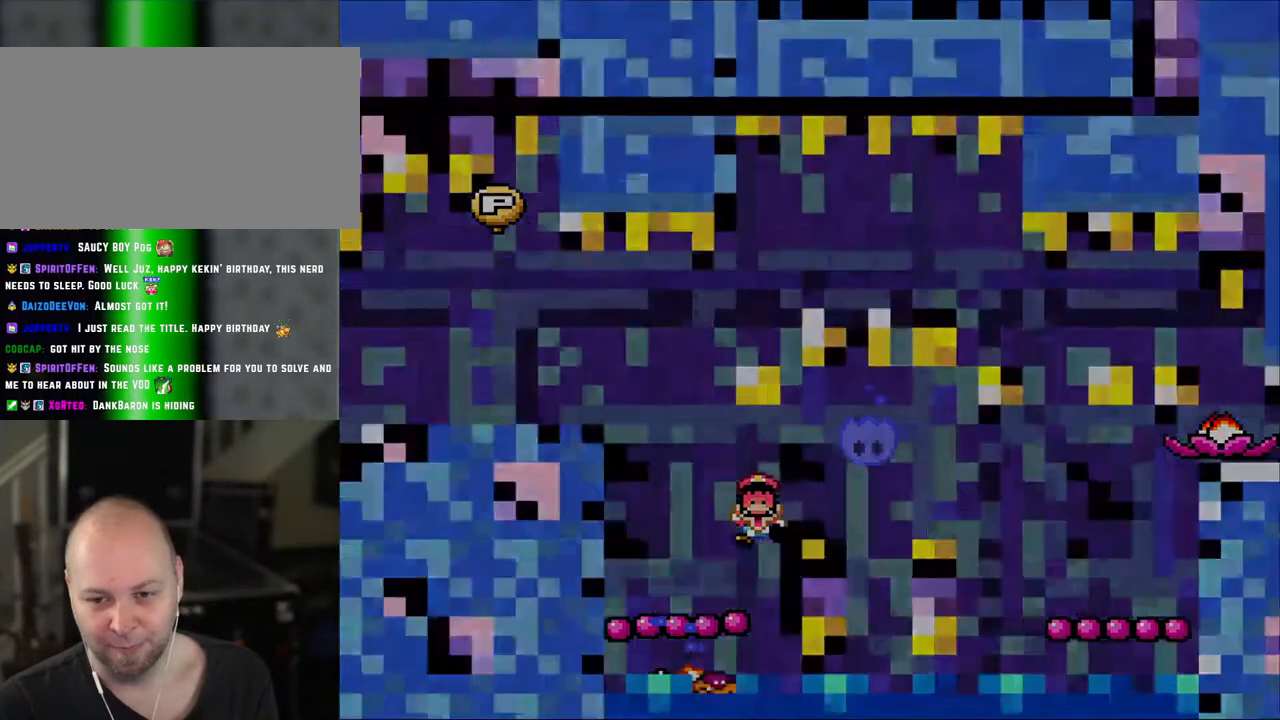
{"buttons": ["Y"], "events": [[50, "B", "up"], [150, "B", "down"], [300, "B", "up"]]}
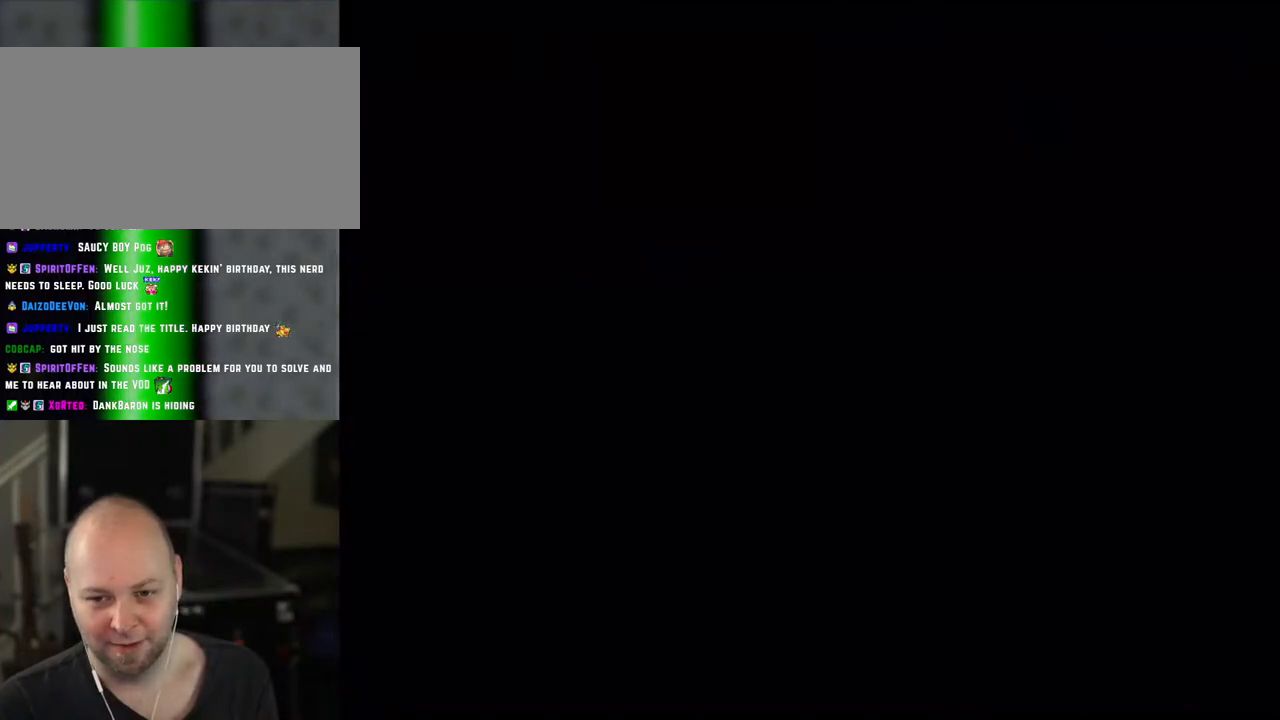
{"buttons": ["Y"], "events": [[233, "B", "down"], [333, "B", "up"]]}